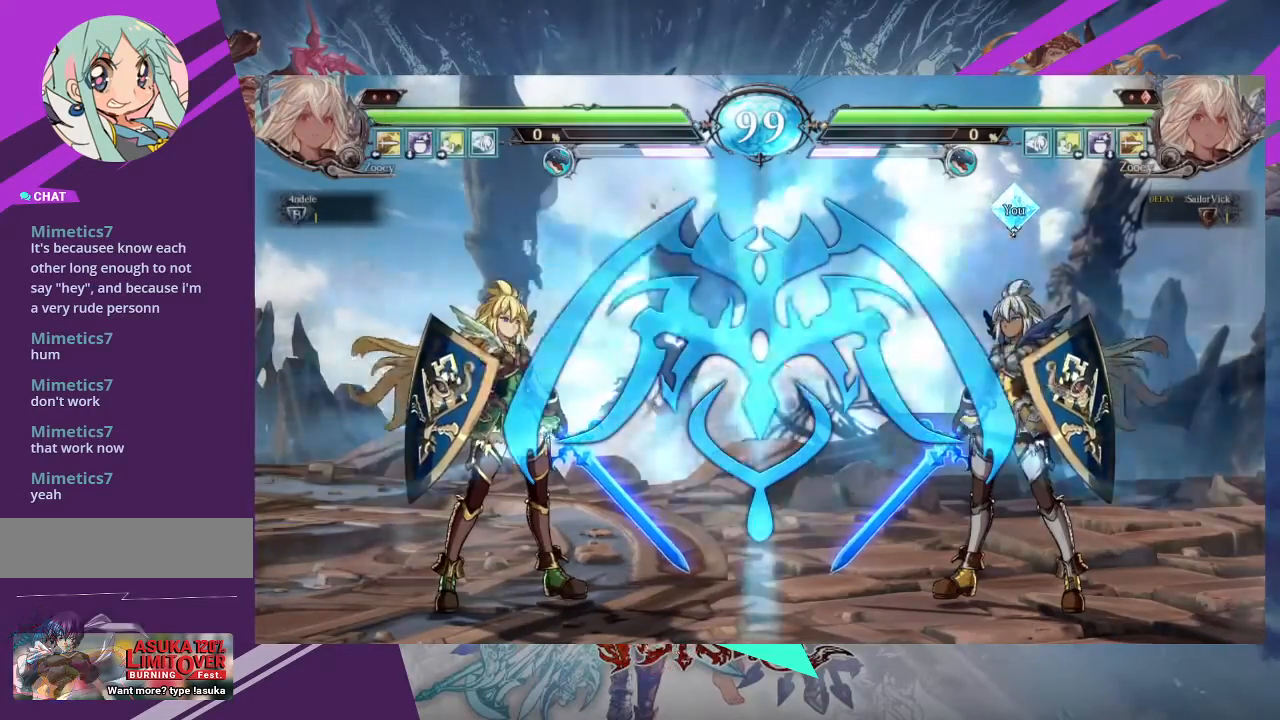
Gameplay with a controller (arcade stick); each line is a JSON object with the inputs held at the frame after it. "events" lists button and stick changes between this image and that frame as [ms after this image, input, new state], when the widget could be followed in between. Not read: L3 R3 other_buttons.
{"buttons": [], "left_stick": "right", "events": [[434, "left_stick", "right"]]}
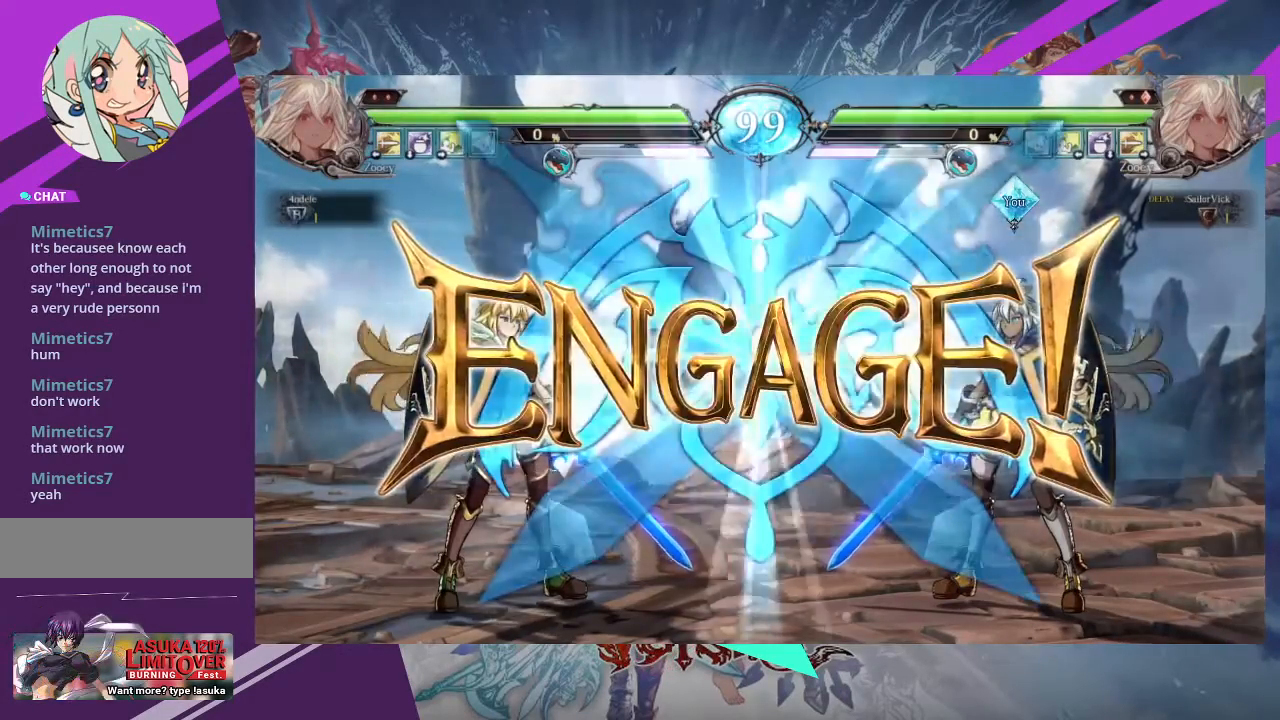
{"buttons": [], "left_stick": "center", "events": [[33, "left_stick", "center"], [133, "left_stick", "right"], [233, "left_stick", "center"]]}
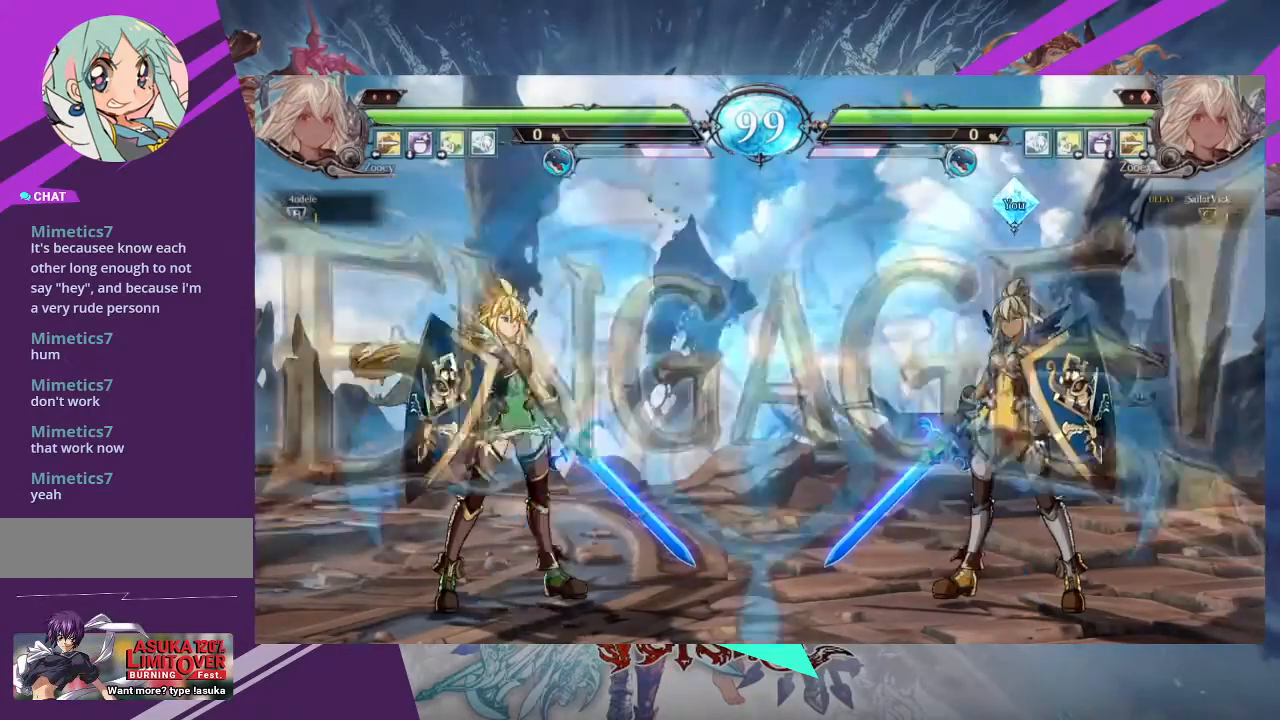
{"buttons": [], "left_stick": "center", "events": [[134, "left_stick", "up-left"], [367, "R2", "down"], [401, "left_stick", "center"], [501, "R2", "up"]]}
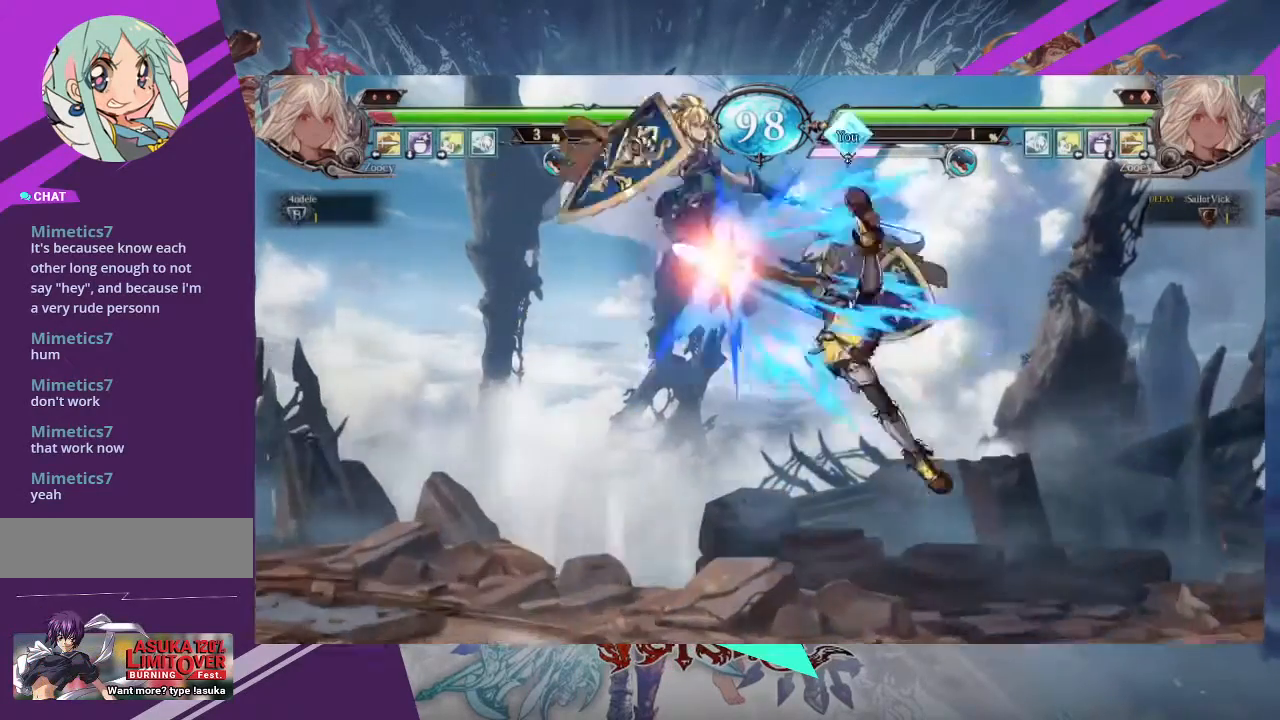
{"buttons": [], "left_stick": "center", "events": []}
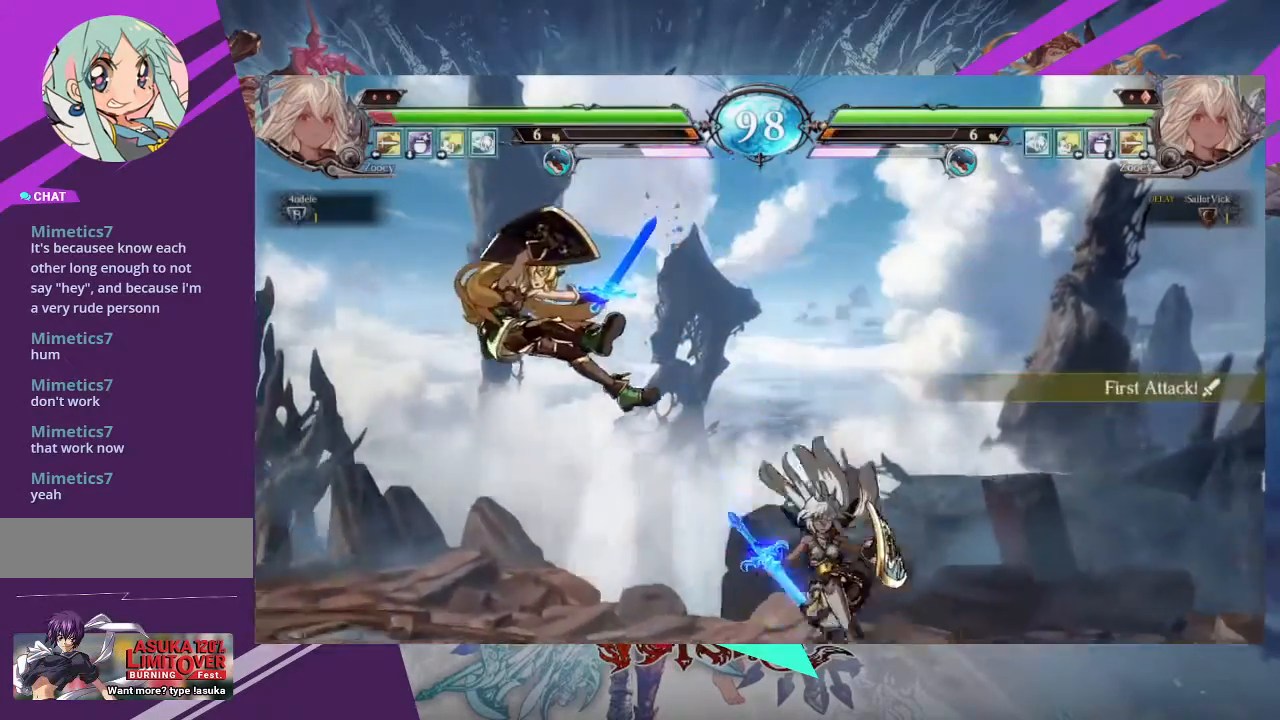
{"buttons": [], "left_stick": "left", "events": [[100, "left_stick", "left"], [201, "left_stick", "center"], [267, "left_stick", "left"]]}
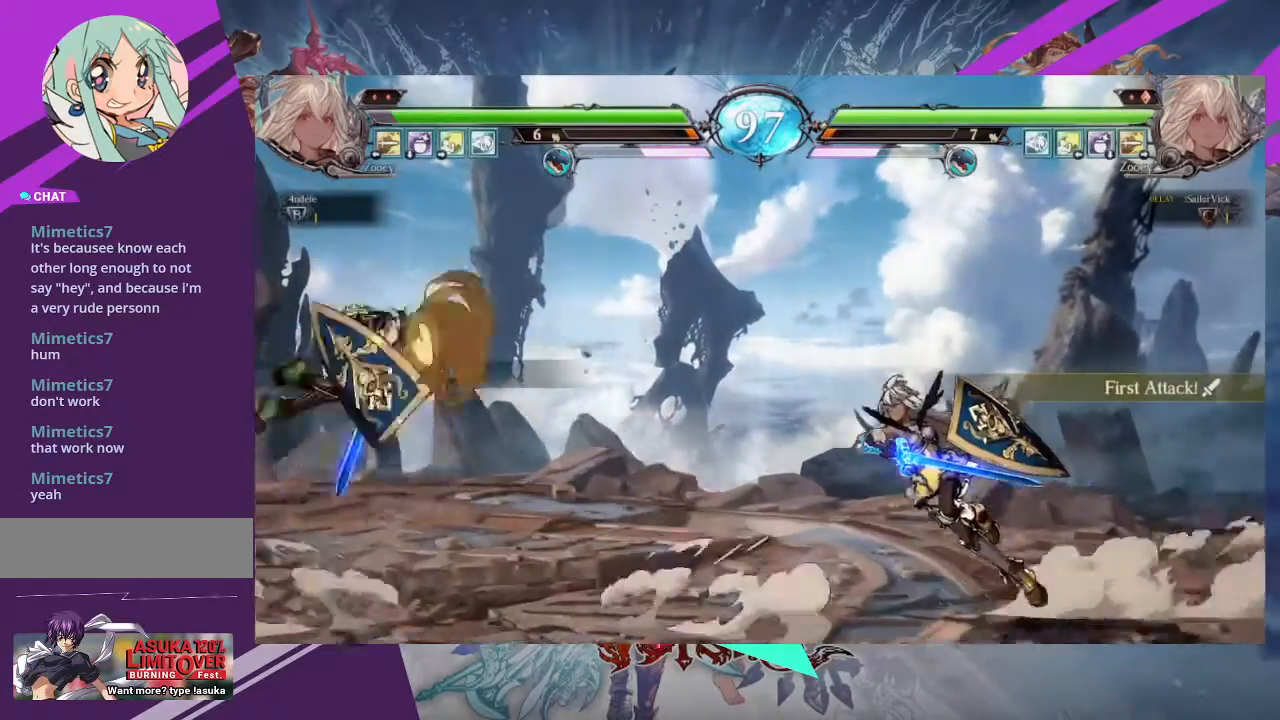
{"buttons": [], "left_stick": "center", "events": [[267, "left_stick", "up-left"], [467, "left_stick", "center"]]}
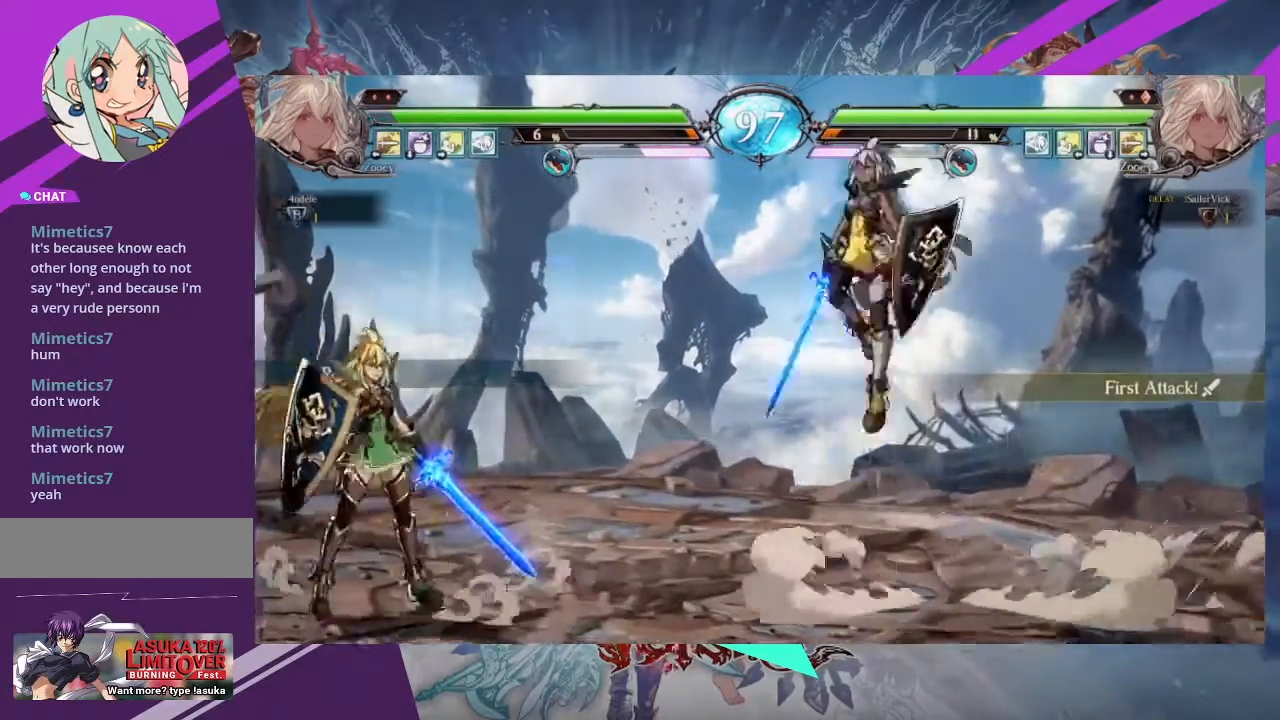
{"buttons": [], "left_stick": "center", "events": [[301, "R2", "down"], [467, "R2", "up"]]}
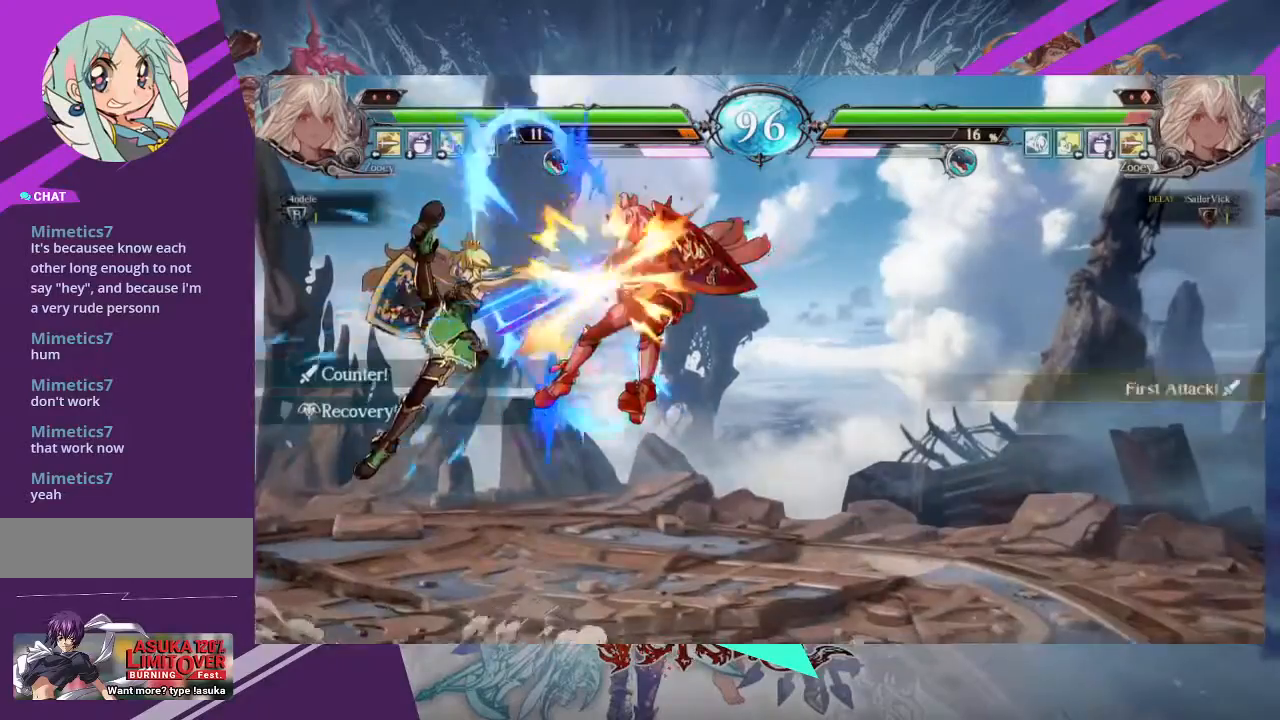
{"buttons": ["SQUARE"], "left_stick": "right", "events": [[400, "left_stick", "right"], [434, "SQUARE", "down"]]}
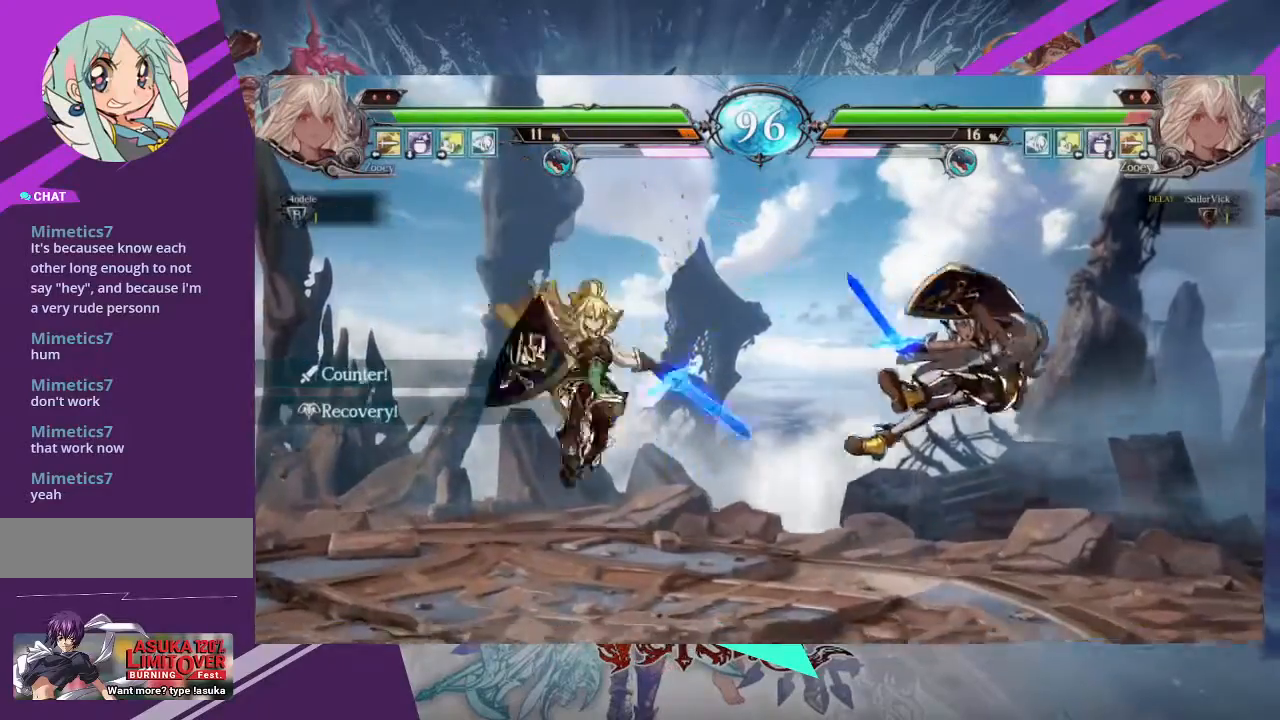
{"buttons": [], "left_stick": "right", "events": [[67, "SQUARE", "up"], [100, "SQUARE", "down"], [267, "CROSS", "down"], [301, "CROSS", "up"], [501, "SQUARE", "up"]]}